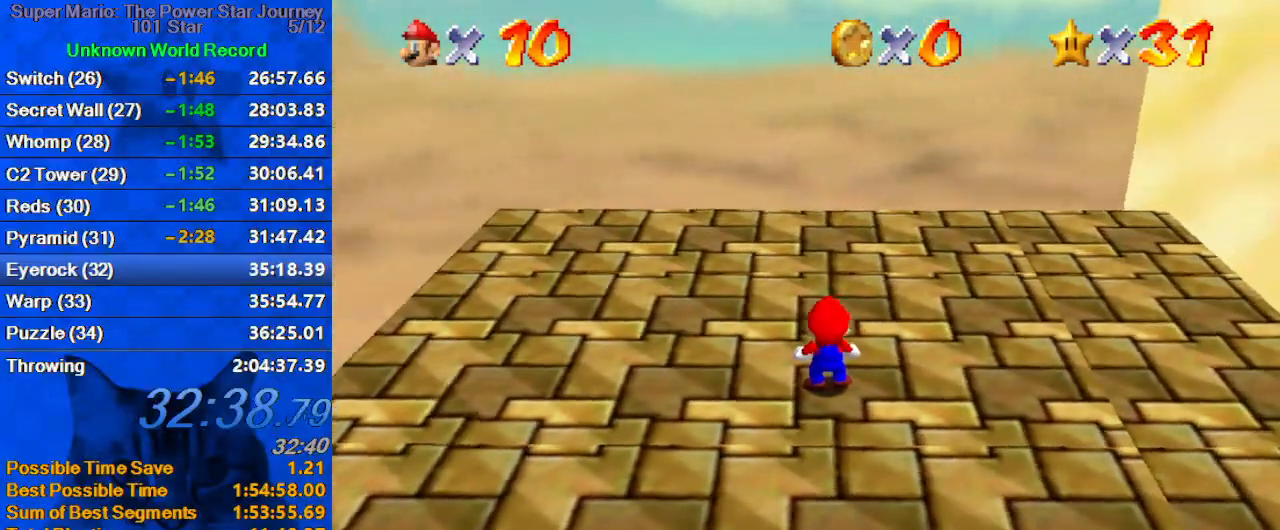
Gameplay with keyboard; each line is a JSON object with the keys held at the frame after it. "events" lists presses ("down") and releases ("up") of "a", "c", "ctrl", "d", "down", "left", "return", "right", "s", "shift", "up", "w", "x" and "y" between this image and that frame as [ms after this image, input, new state], when the widget could be followed in between. No other keys are recorded. Mouse input is not recorded.
{"keys": ["ctrl", "shift"], "events": [[300, "ctrl", "down"], [300, "shift", "down"], [400, "ctrl", "up"], [433, "shift", "up"], [500, "ctrl", "down"], [500, "shift", "down"]]}
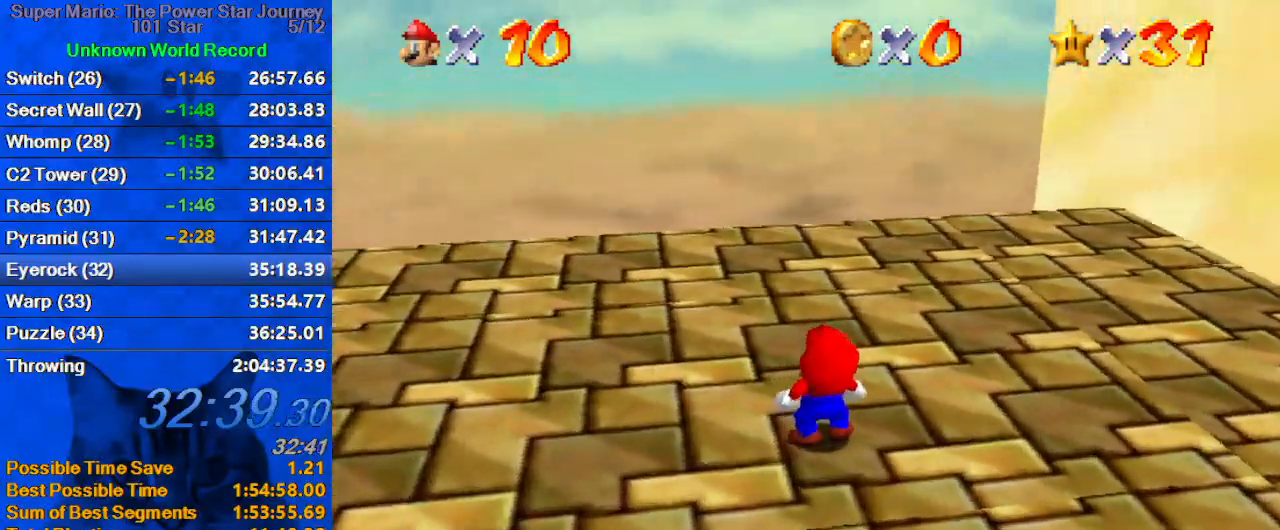
{"keys": ["ctrl", "shift"], "events": [[67, "ctrl", "up"], [67, "shift", "up"], [167, "ctrl", "down"], [167, "shift", "down"], [267, "ctrl", "up"], [267, "shift", "up"], [300, "ctrl", "down"], [300, "shift", "down"], [400, "ctrl", "up"], [400, "shift", "up"], [500, "ctrl", "down"], [500, "shift", "down"]]}
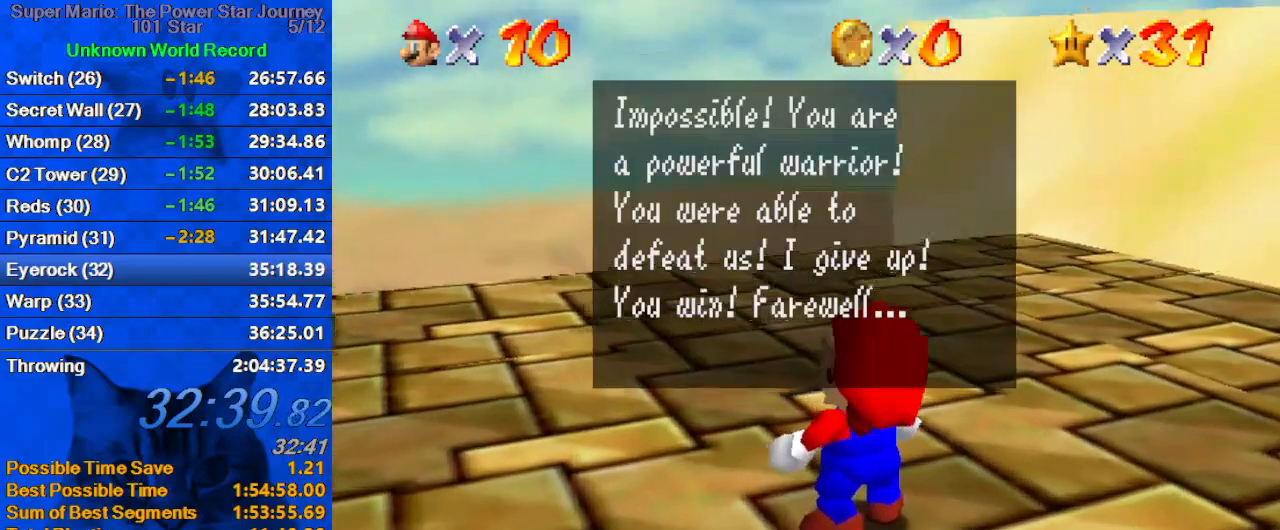
{"keys": [], "events": [[33, "ctrl", "up"], [33, "shift", "up"], [133, "ctrl", "down"], [133, "shift", "down"], [200, "ctrl", "up"], [200, "shift", "up"], [233, "shift", "down"], [267, "ctrl", "down"], [333, "ctrl", "up"], [333, "shift", "up"], [367, "ctrl", "down"], [367, "shift", "down"], [467, "ctrl", "up"], [467, "shift", "up"]]}
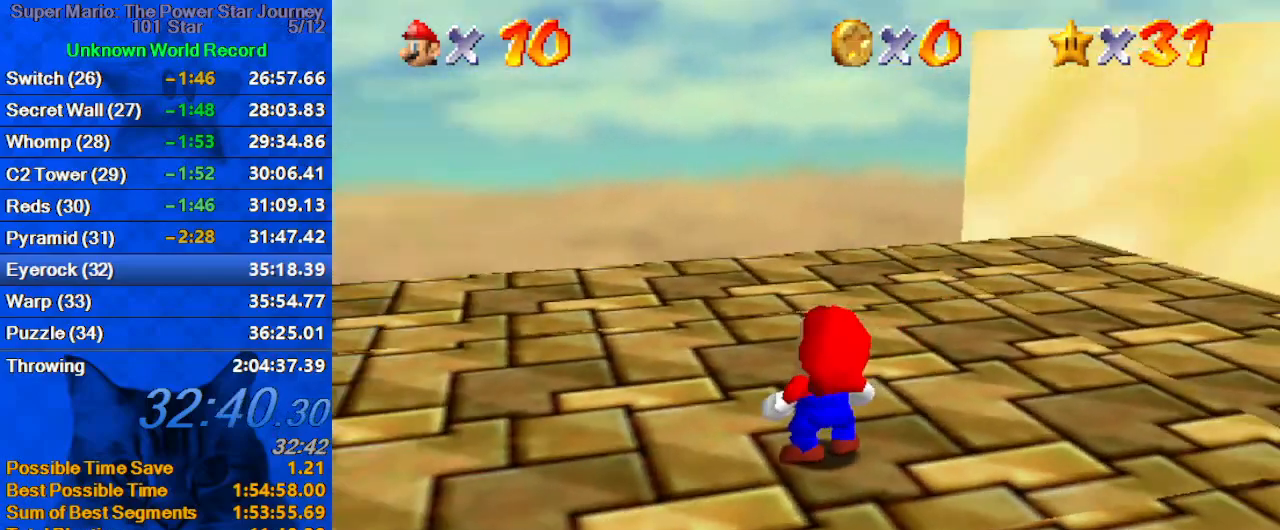
{"keys": [], "events": []}
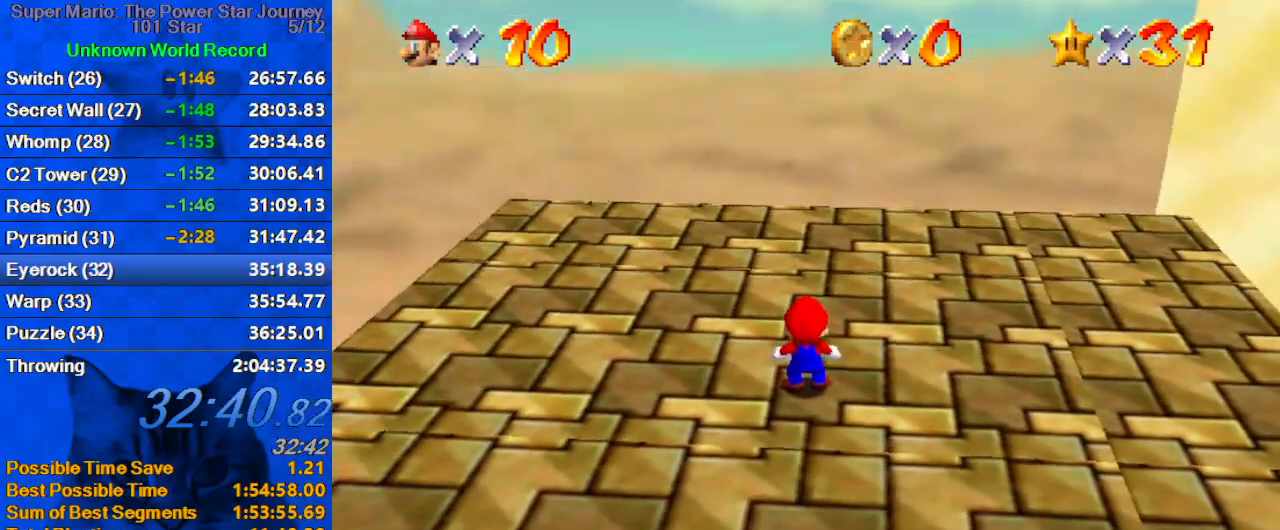
{"keys": [], "events": []}
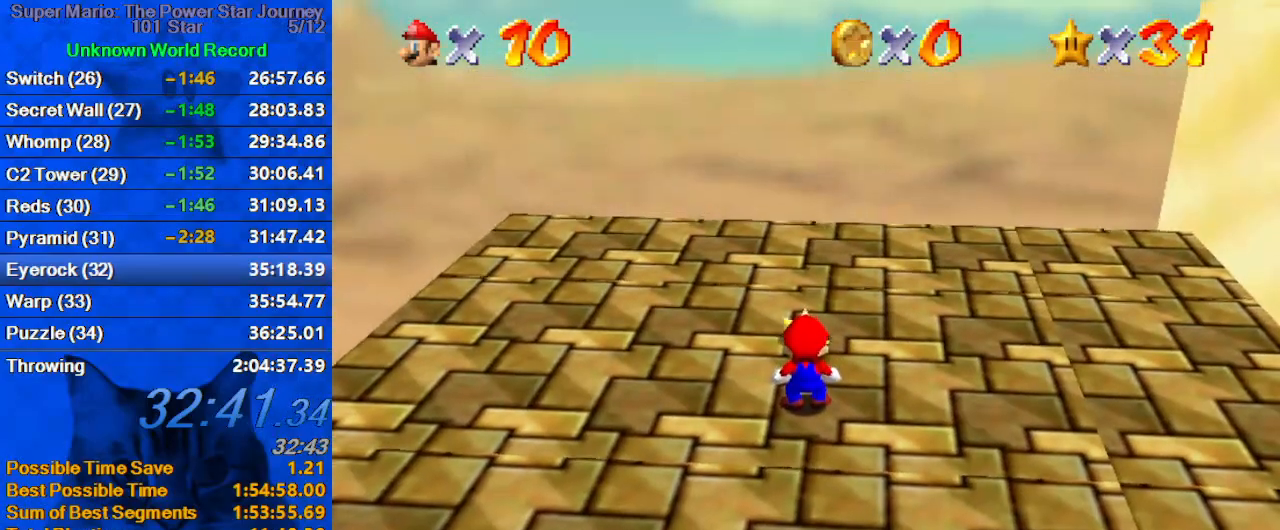
{"keys": [], "events": []}
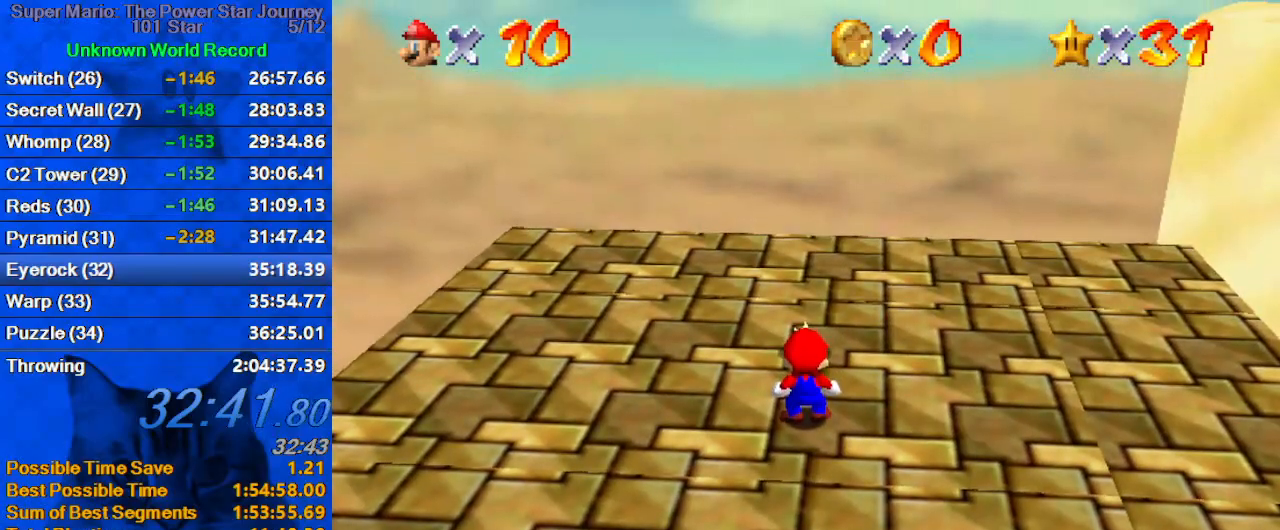
{"keys": [], "events": []}
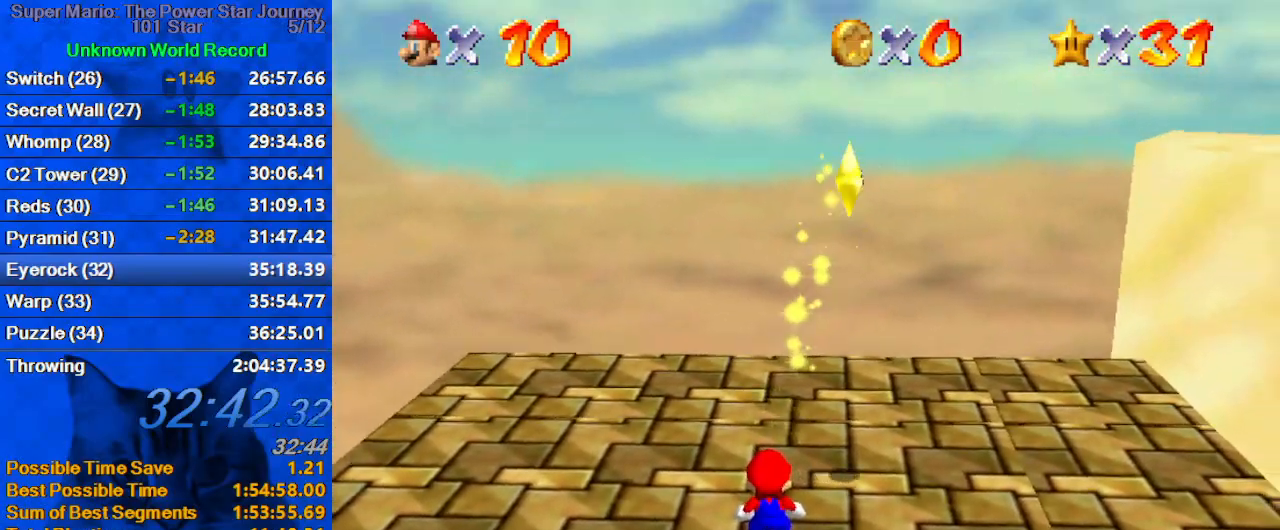
{"keys": ["right"], "events": [[267, "right", "down"]]}
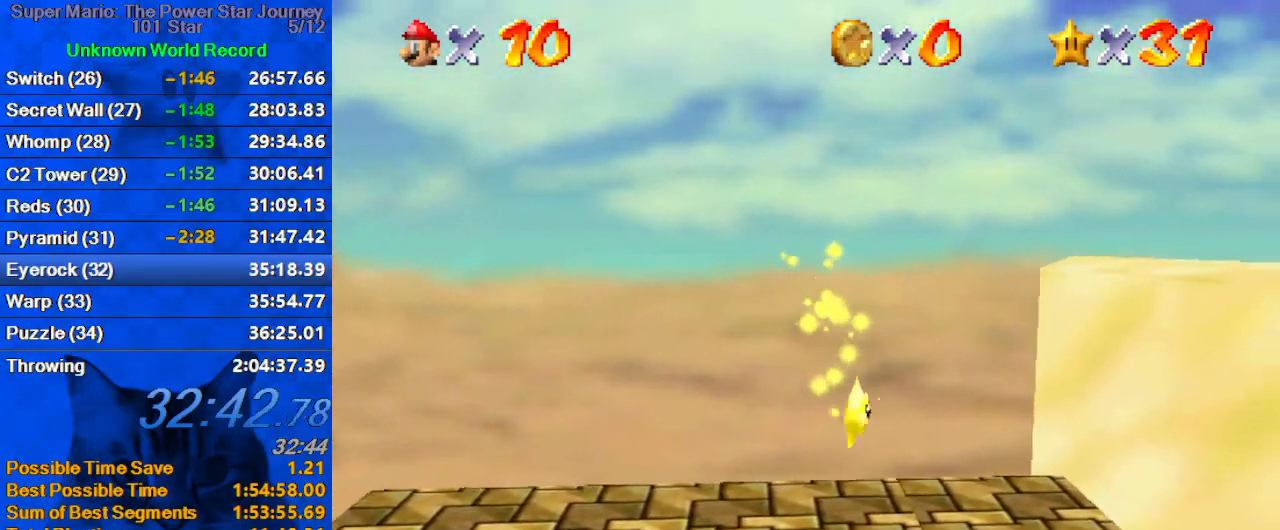
{"keys": ["right"], "events": []}
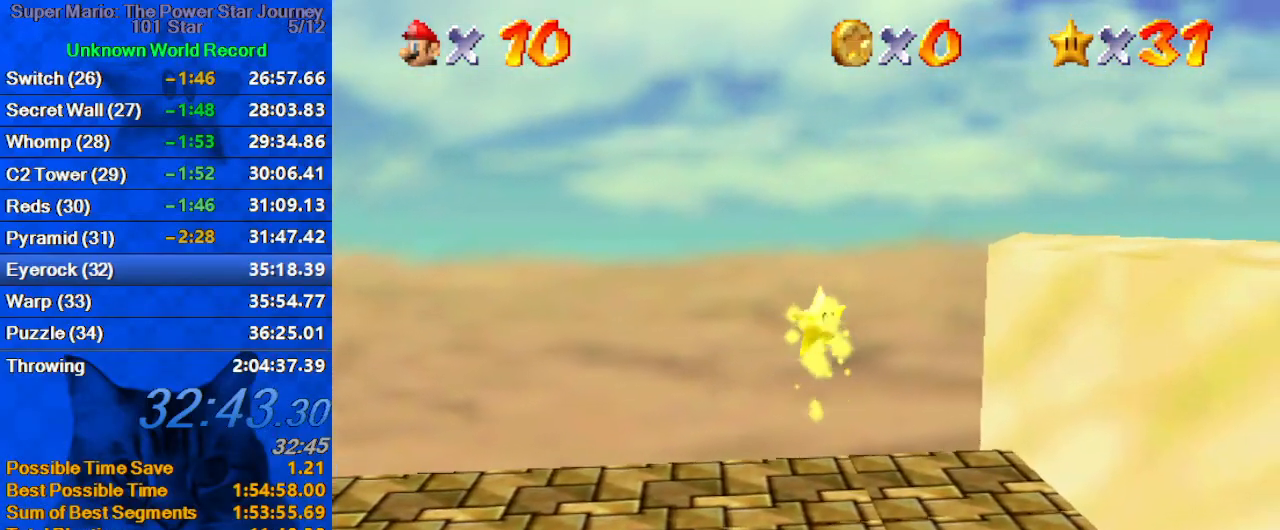
{"keys": ["right"], "events": []}
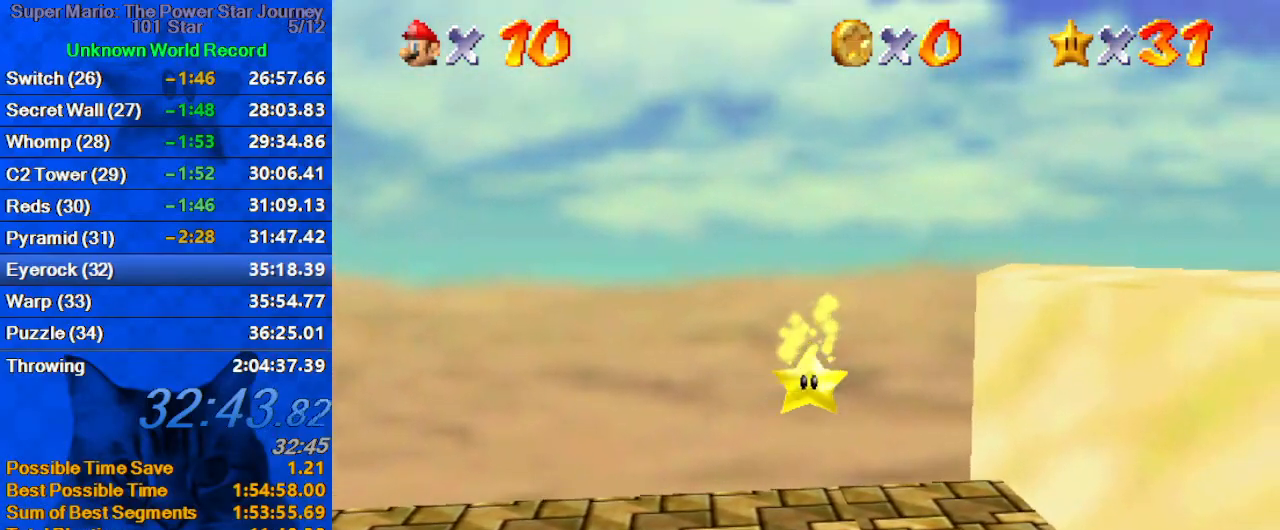
{"keys": ["right", "shift", "up"], "events": [[167, "up", "down"], [333, "shift", "down"]]}
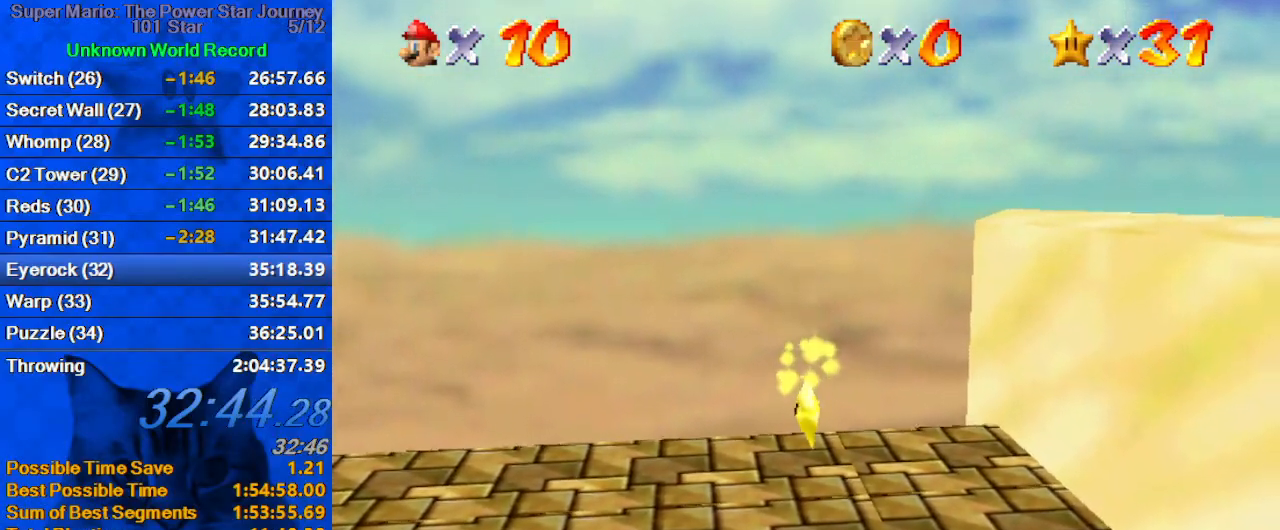
{"keys": ["right", "up"], "events": [[400, "shift", "up"]]}
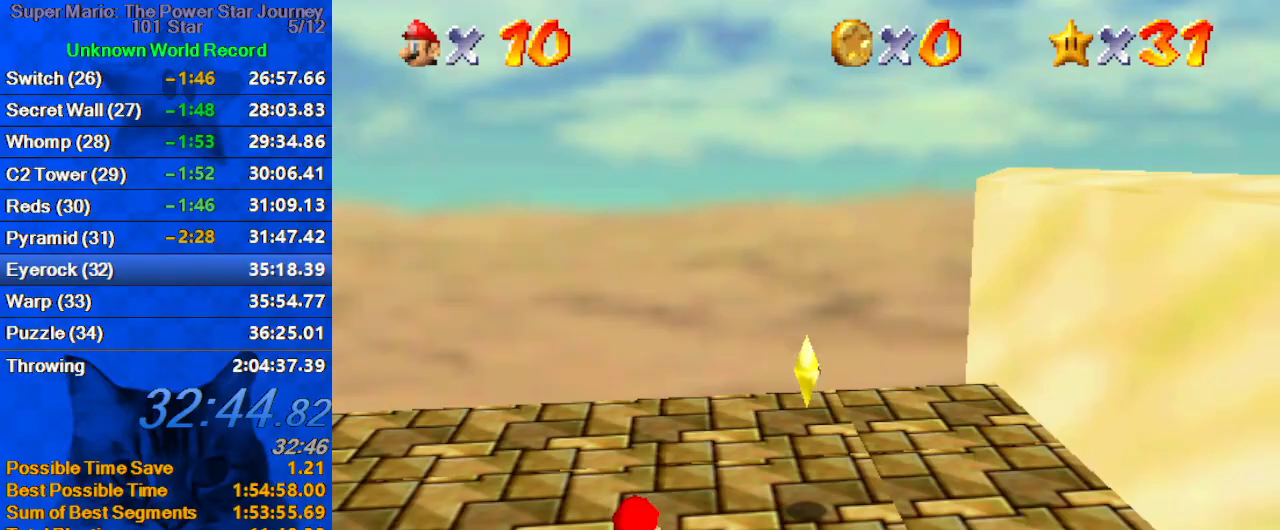
{"keys": ["right", "up"], "events": [[267, "up", "up"], [500, "up", "down"]]}
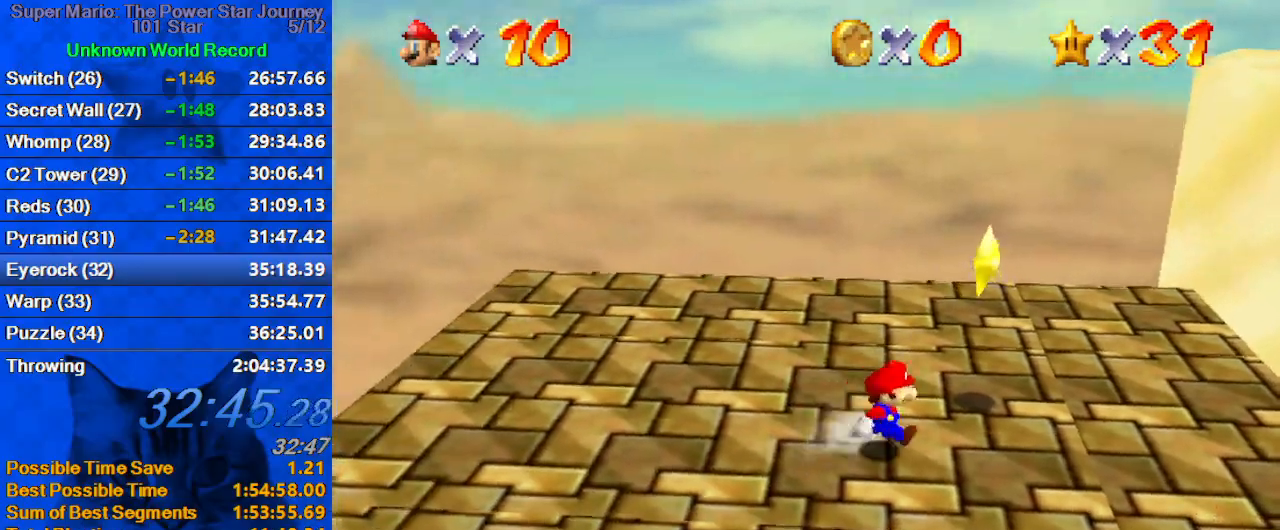
{"keys": [], "events": [[300, "shift", "down"], [333, "y", "down"], [400, "right", "up"], [400, "up", "up"], [433, "shift", "up"], [467, "y", "up"]]}
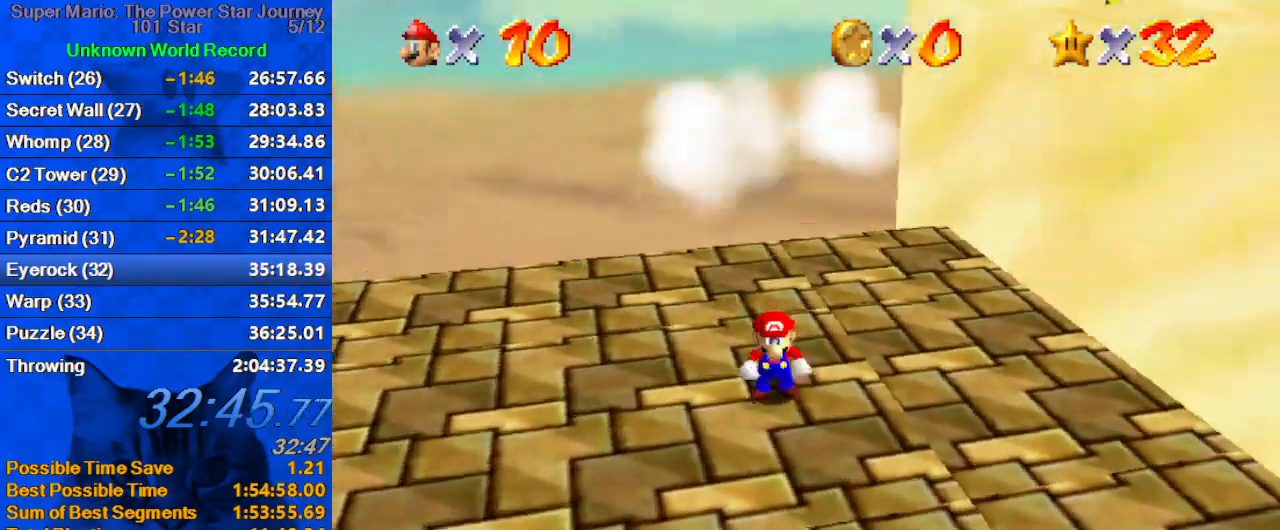
{"keys": [], "events": []}
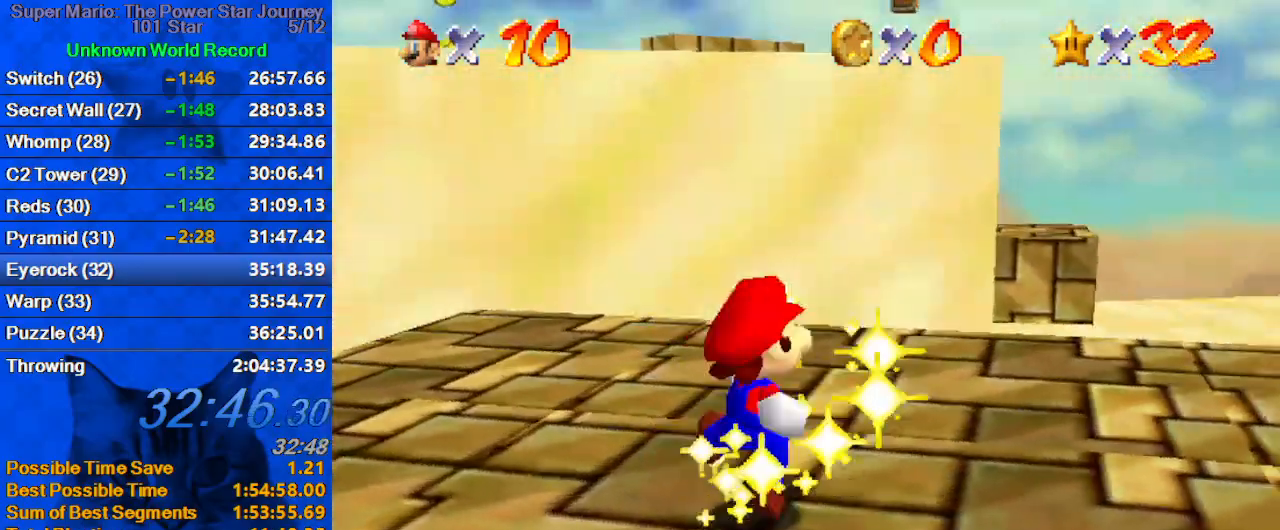
{"keys": [], "events": []}
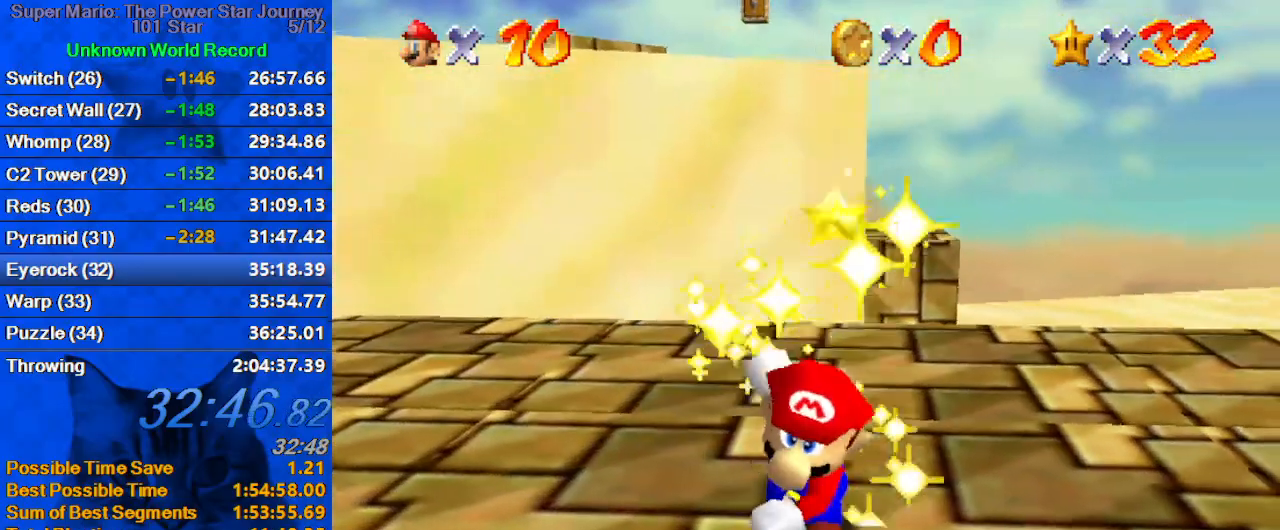
{"keys": [], "events": []}
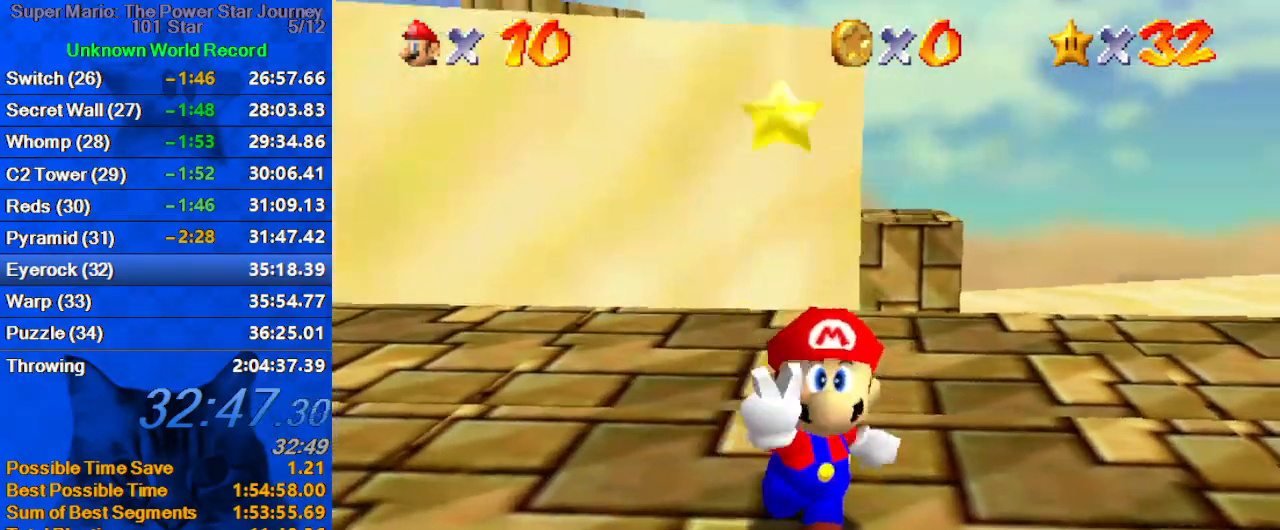
{"keys": [], "events": []}
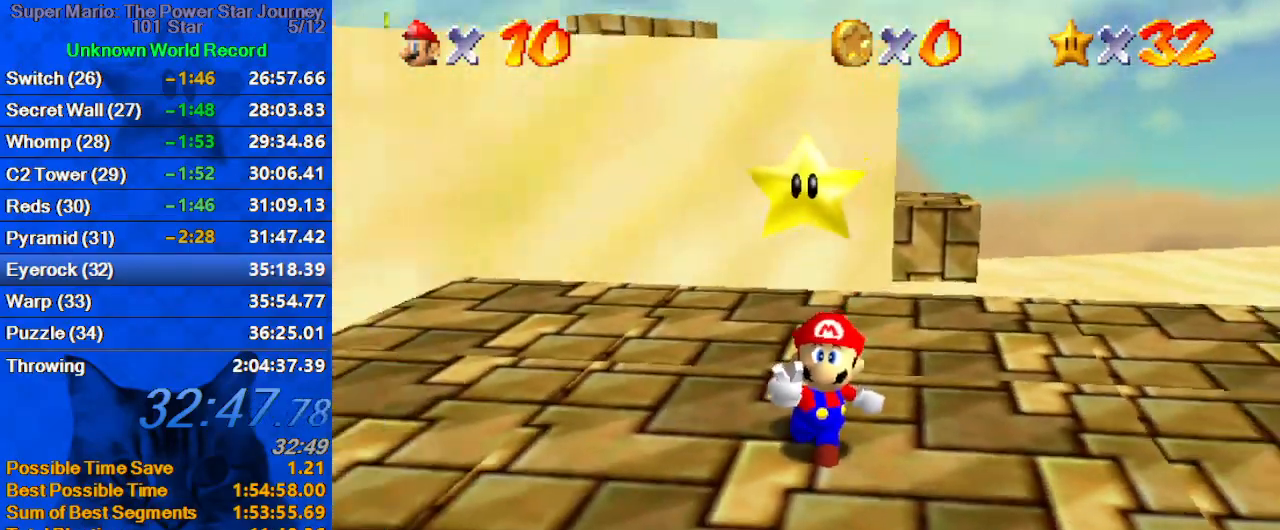
{"keys": [], "events": []}
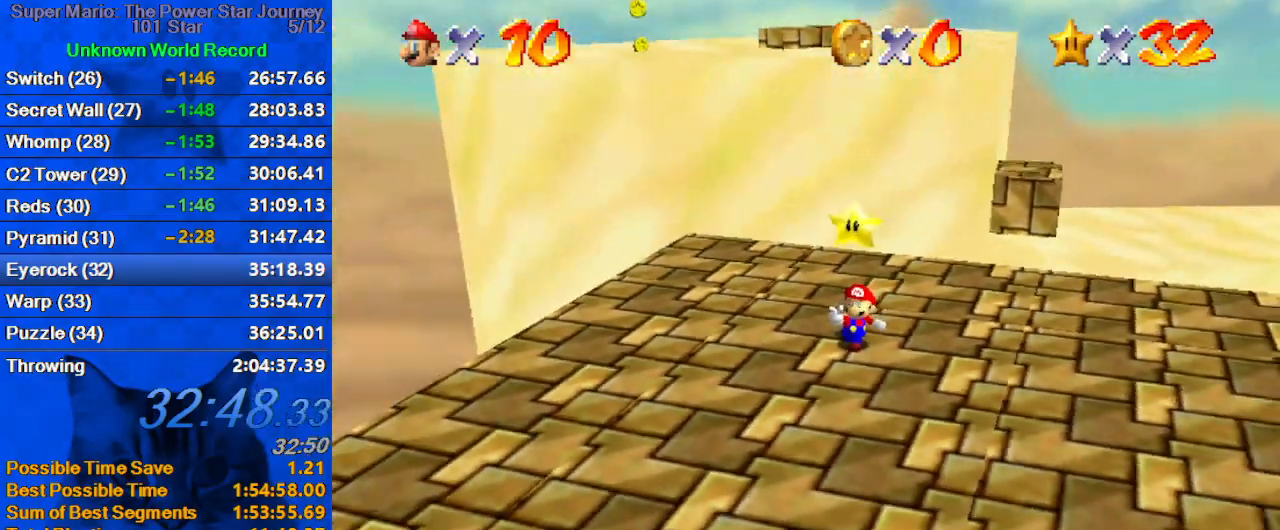
{"keys": [], "events": []}
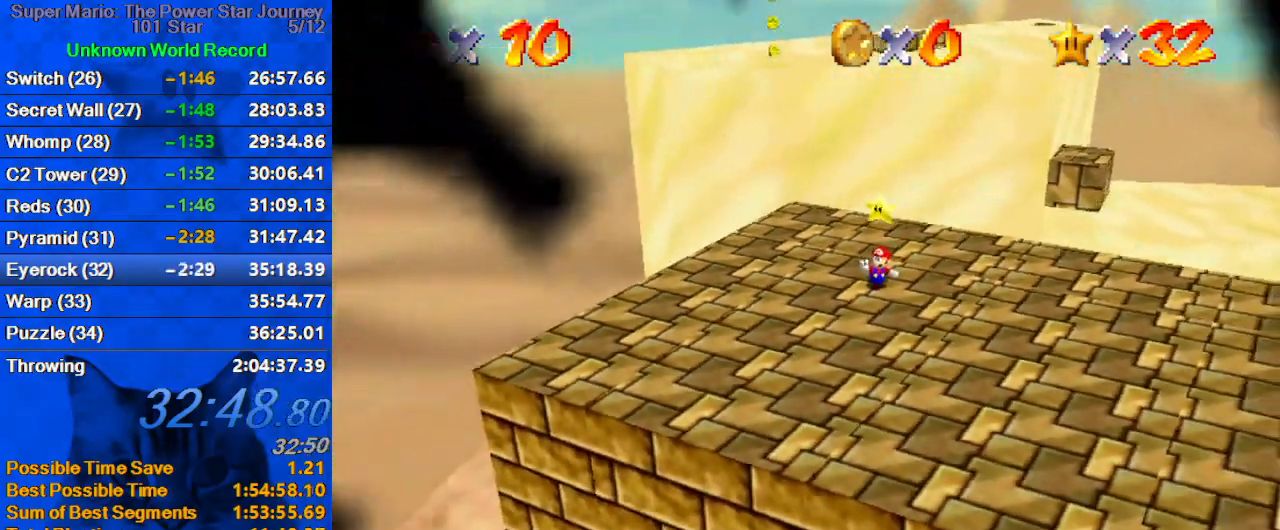
{"keys": [], "events": []}
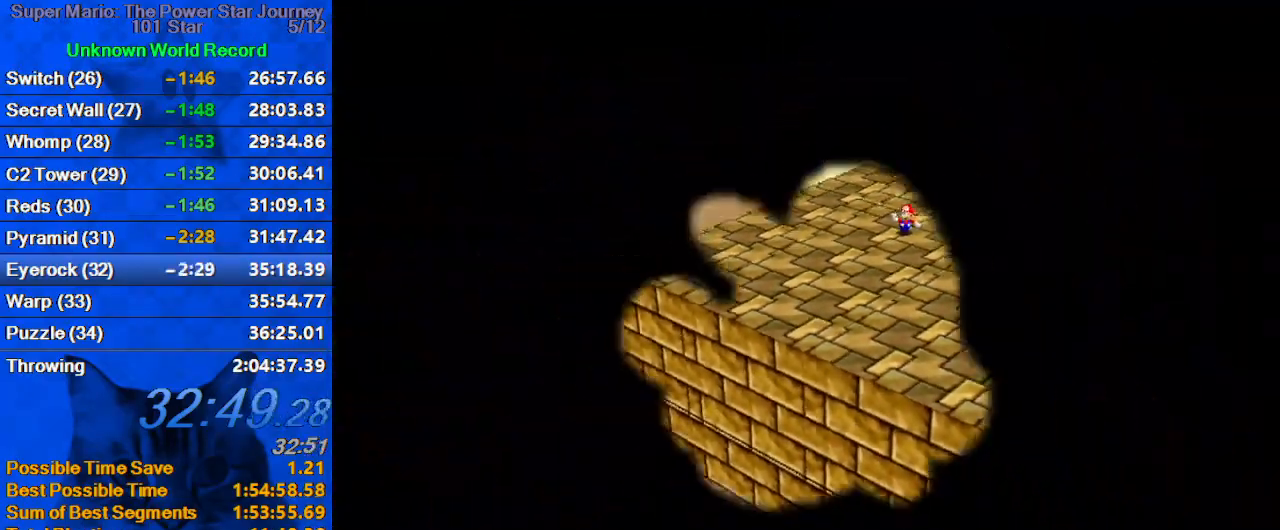
{"keys": [], "events": [[33, "a", "down"], [167, "a", "up"]]}
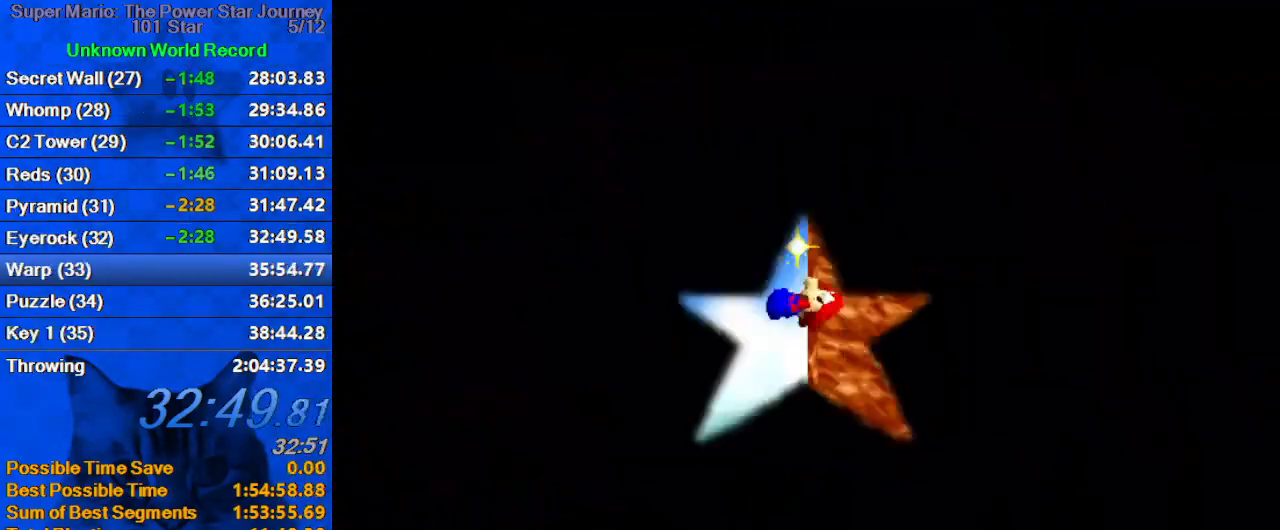
{"keys": ["shift"], "events": [[100, "c", "down"], [267, "c", "up"], [467, "shift", "down"]]}
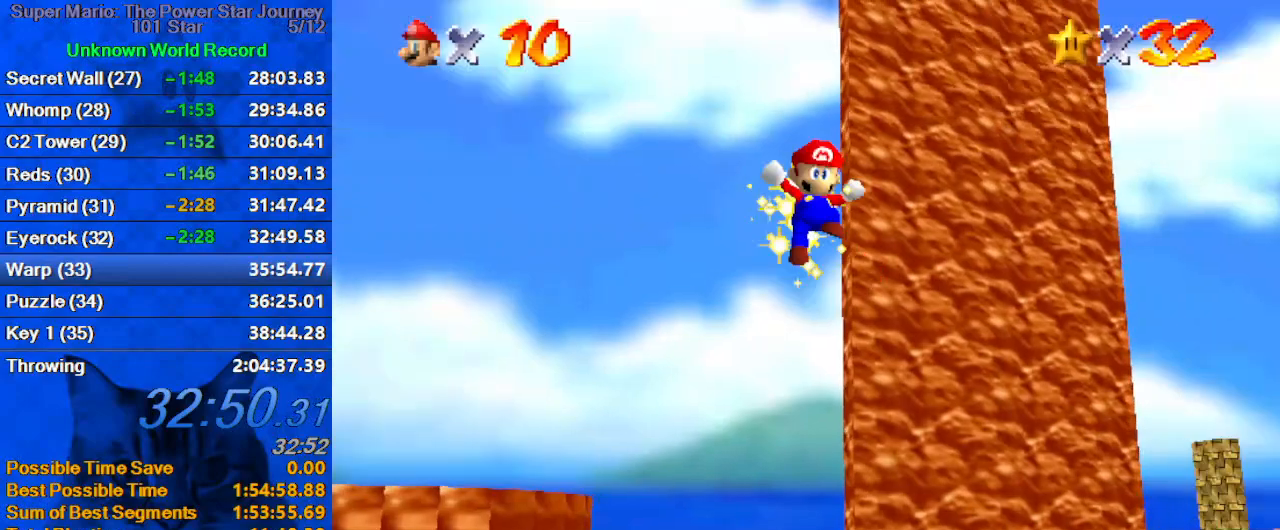
{"keys": [], "events": [[167, "shift", "up"]]}
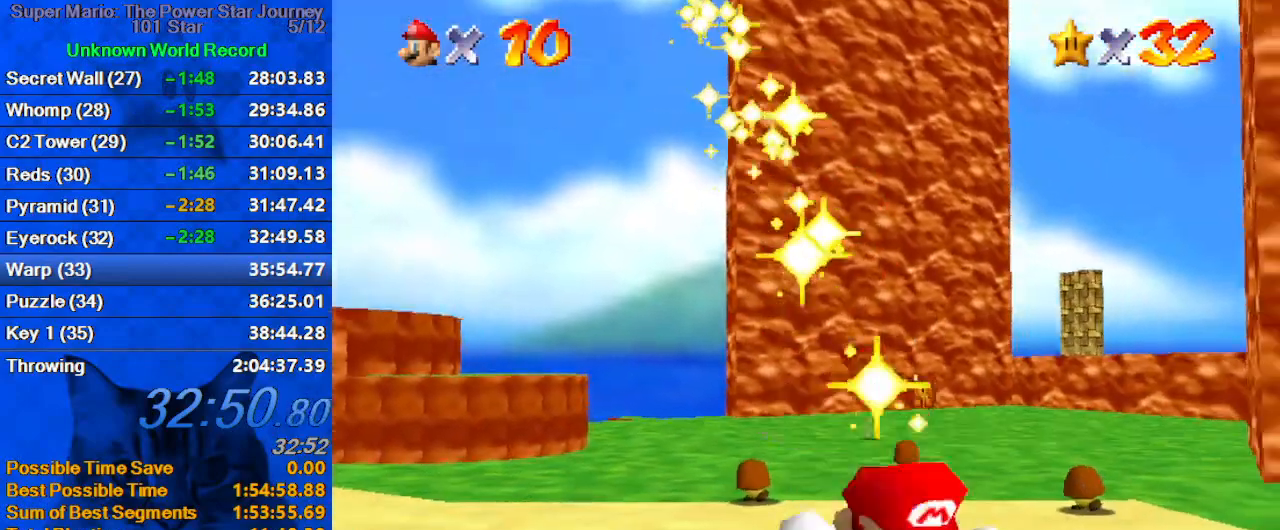
{"keys": ["shift"], "events": [[367, "shift", "down"]]}
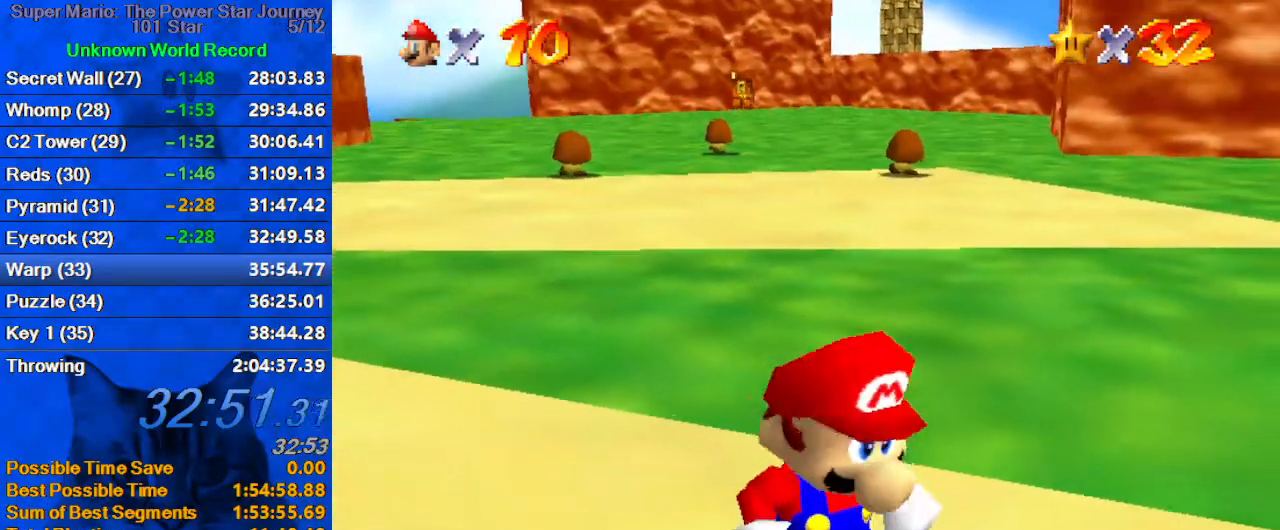
{"keys": [], "events": [[267, "shift", "up"], [367, "return", "down"], [467, "return", "up"]]}
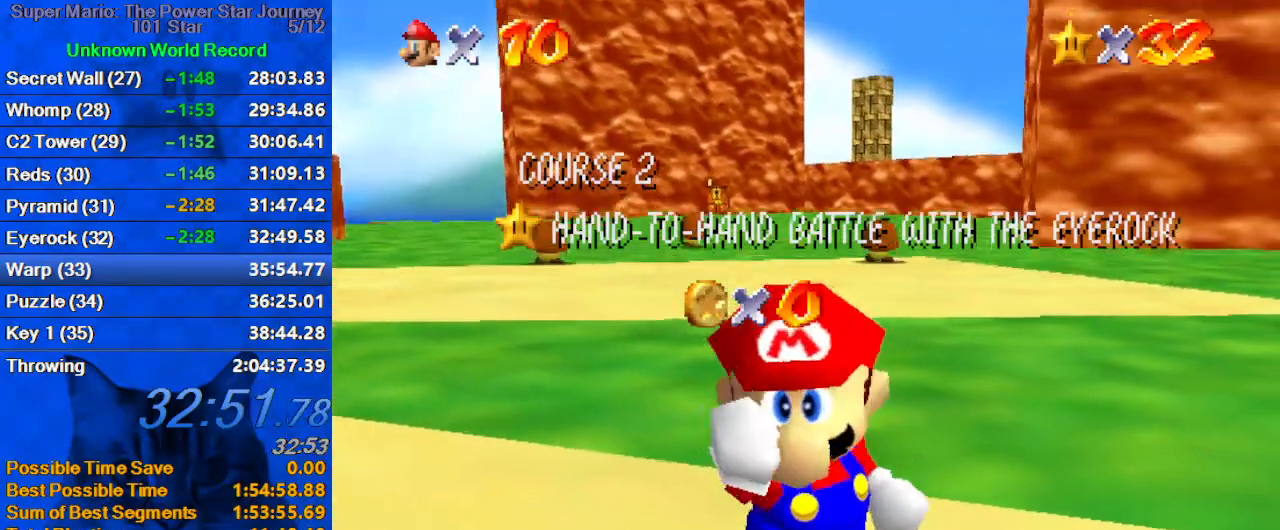
{"keys": [], "events": []}
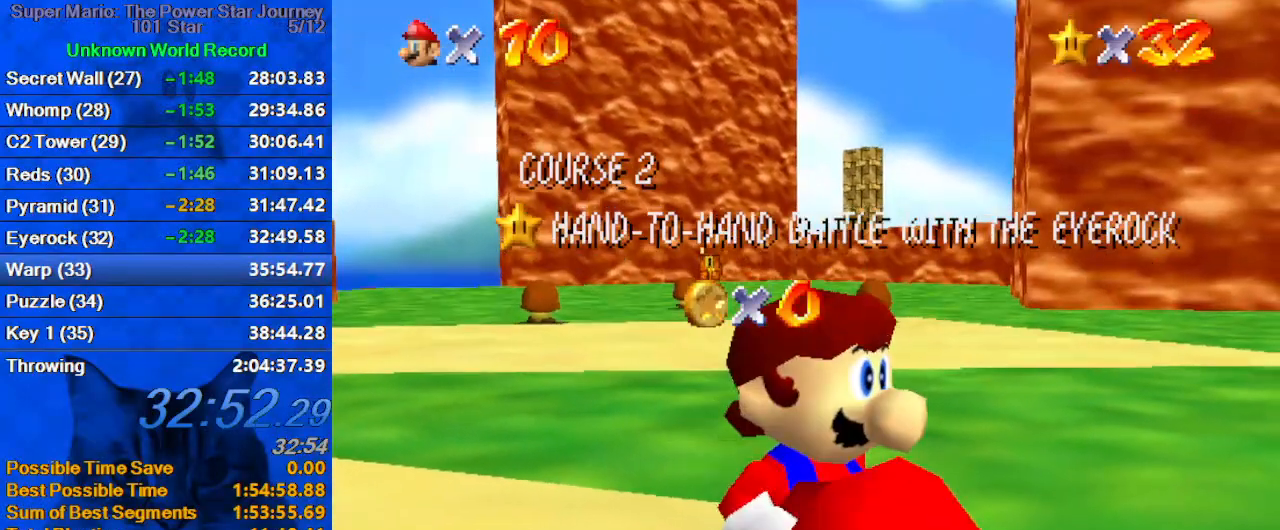
{"keys": [], "events": []}
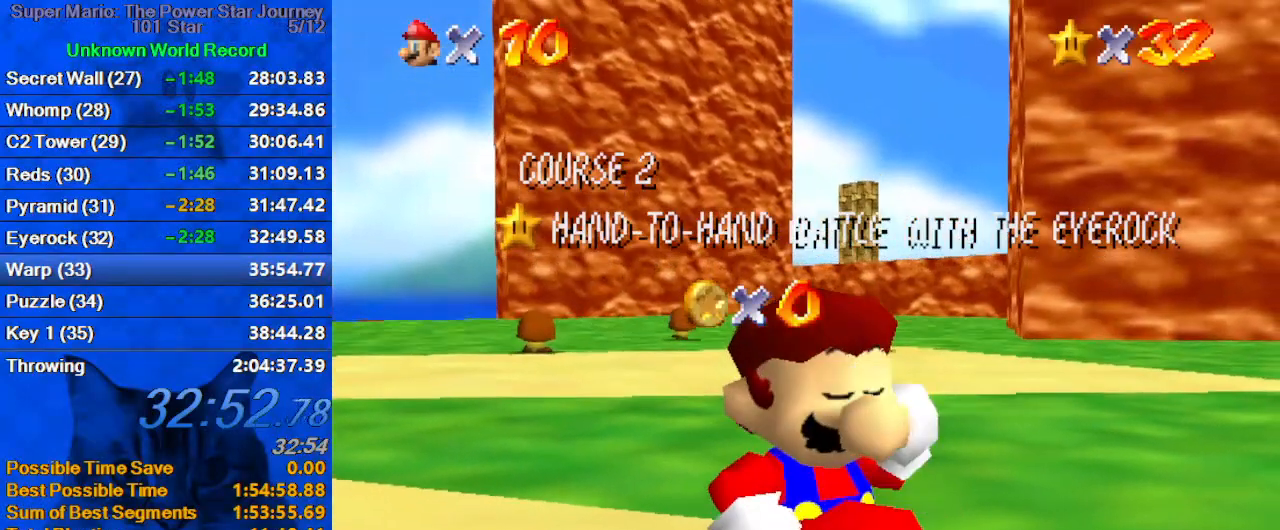
{"keys": [], "events": []}
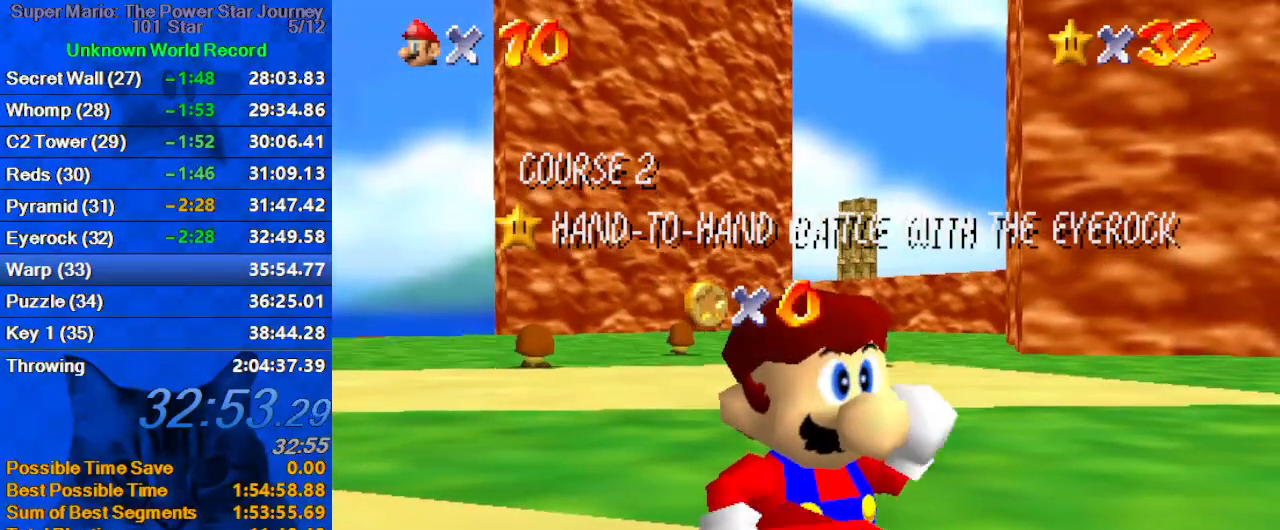
{"keys": [], "events": []}